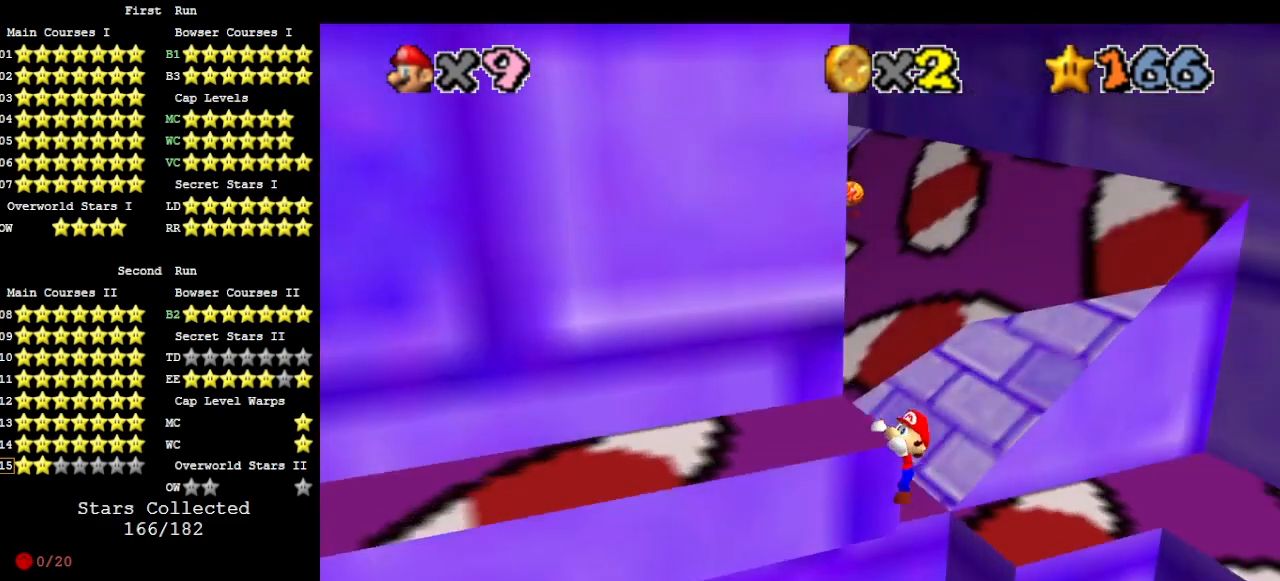
Gameplay with a controller (Nintendo layout); each line is a JSON object with the inputs held at the frame after it. "events" lists button and stick changes between this image and that frame as [ms after this image, input, new state], when the widget could be followed in between. Not read: L3 R3.
{"buttons": [], "left_stick": "center", "events": [[33, "C_LEFT", "up"], [100, "DPAD_RIGHT", "down"], [133, "C_LEFT", "down"], [200, "C_LEFT", "up"], [467, "DPAD_RIGHT", "up"]]}
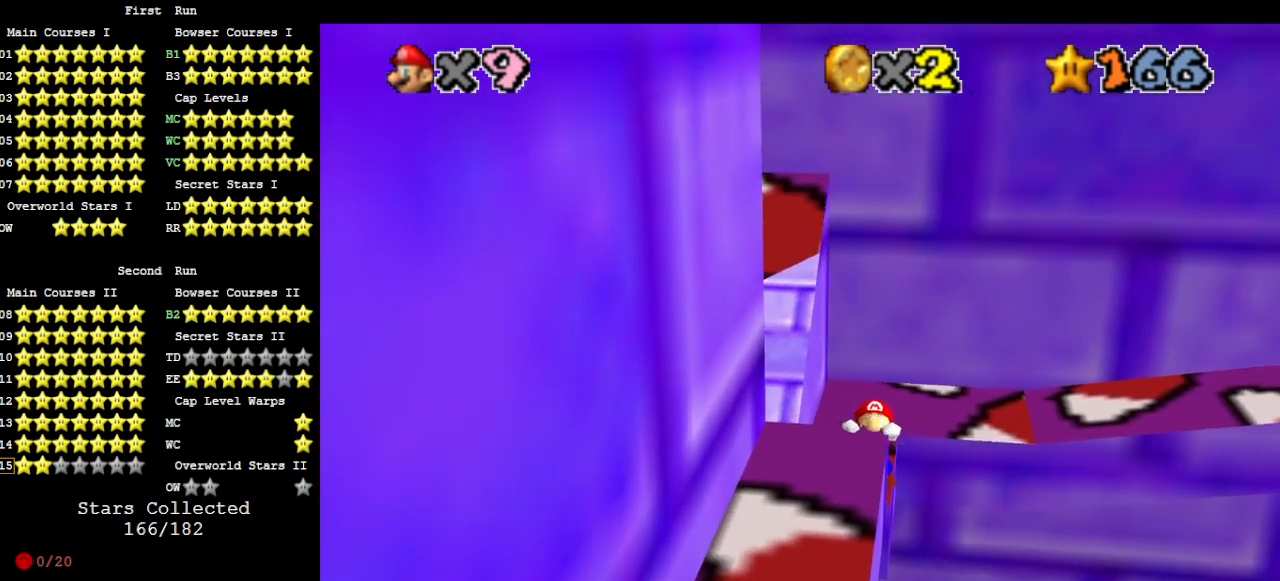
{"buttons": [], "left_stick": "center", "events": [[133, "left_stick", "down"], [233, "left_stick", "center"]]}
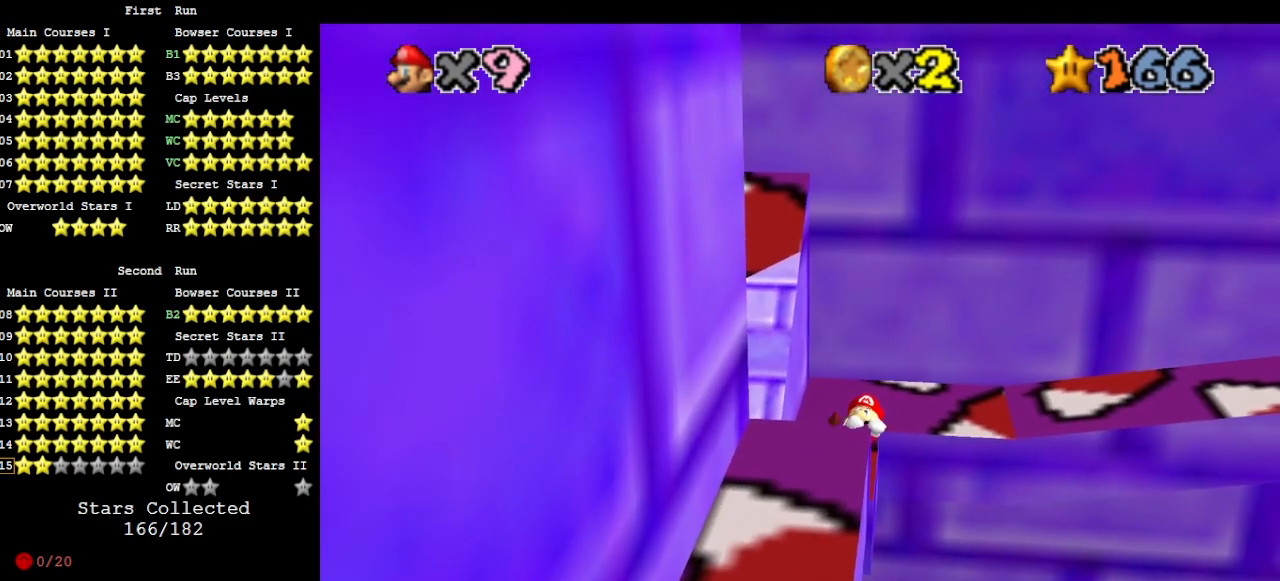
{"buttons": [], "left_stick": "center", "events": []}
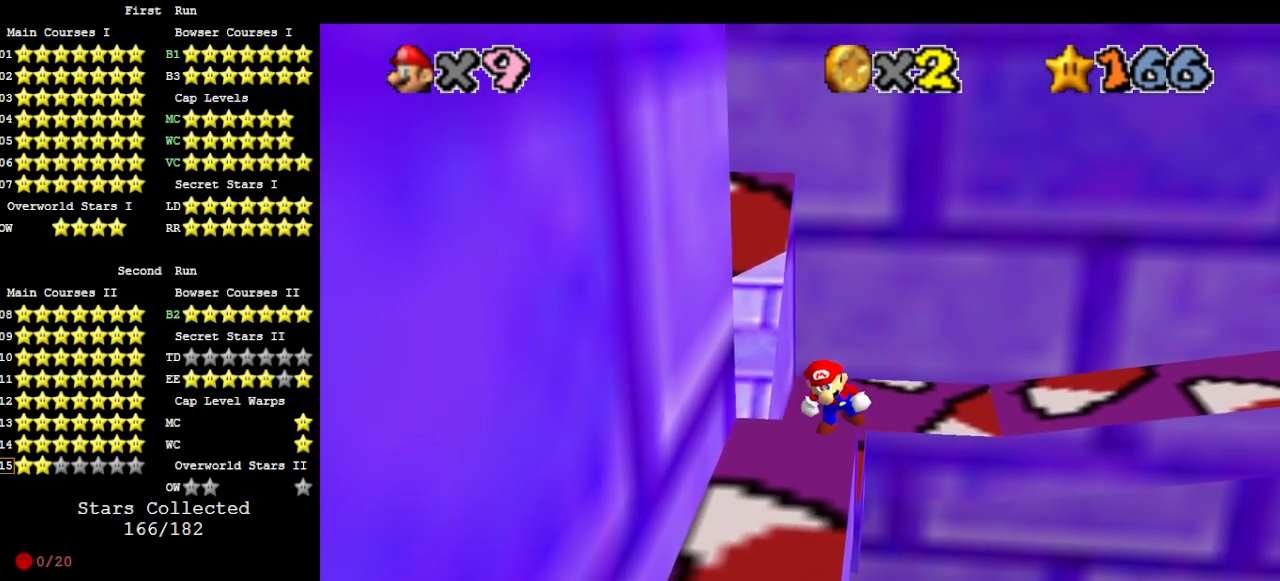
{"buttons": ["A"], "left_stick": "up", "events": [[133, "A", "down"], [167, "left_stick", "up"]]}
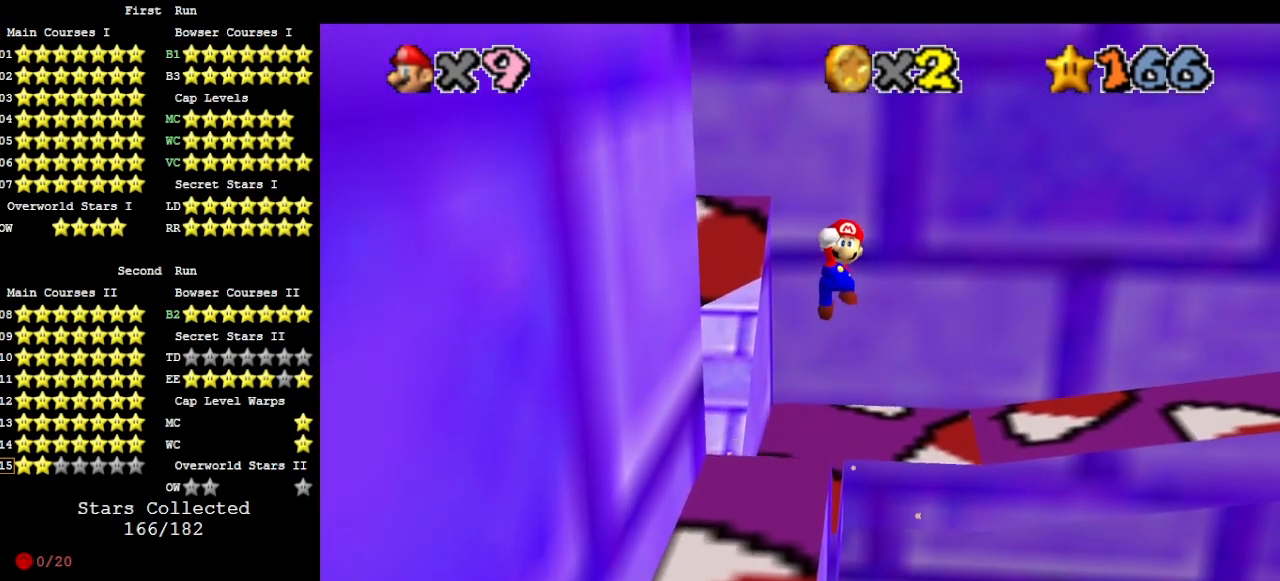
{"buttons": ["A"], "left_stick": "up", "events": []}
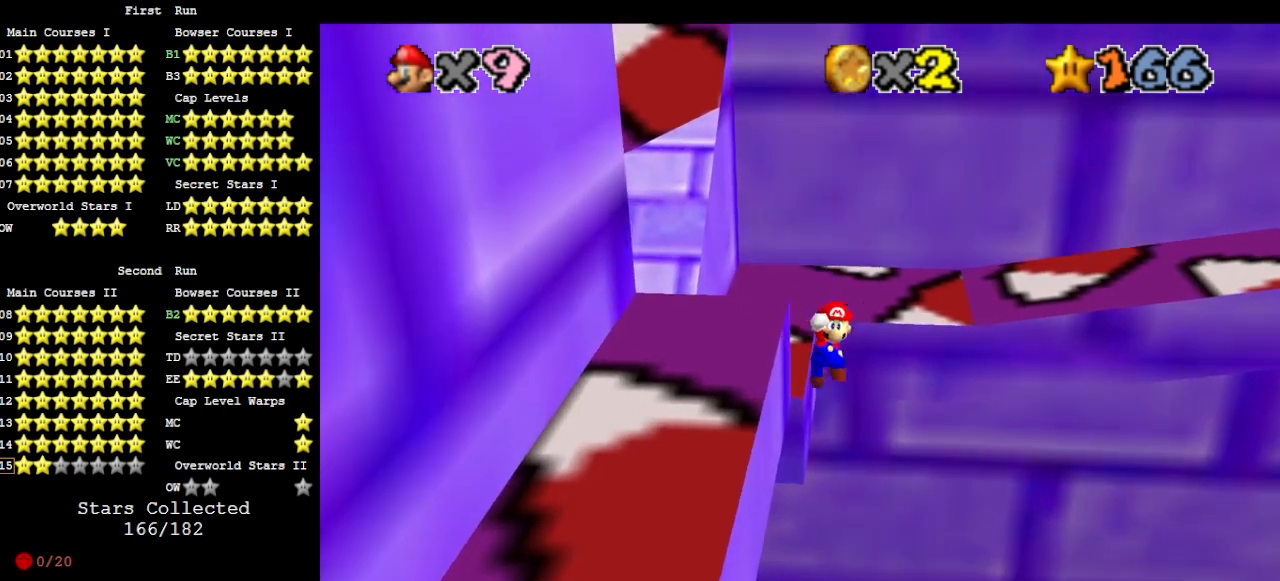
{"buttons": [], "left_stick": "left", "events": [[33, "A", "up"], [33, "left_stick", "up-left"], [367, "left_stick", "left"]]}
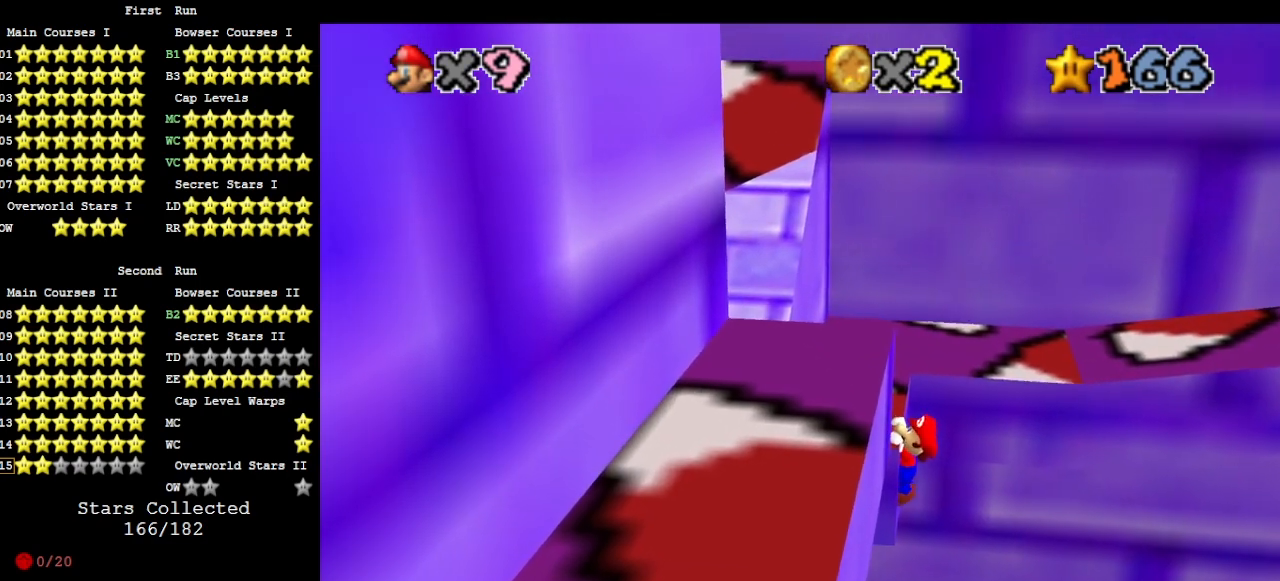
{"buttons": [], "left_stick": "center", "events": [[67, "left_stick", "center"]]}
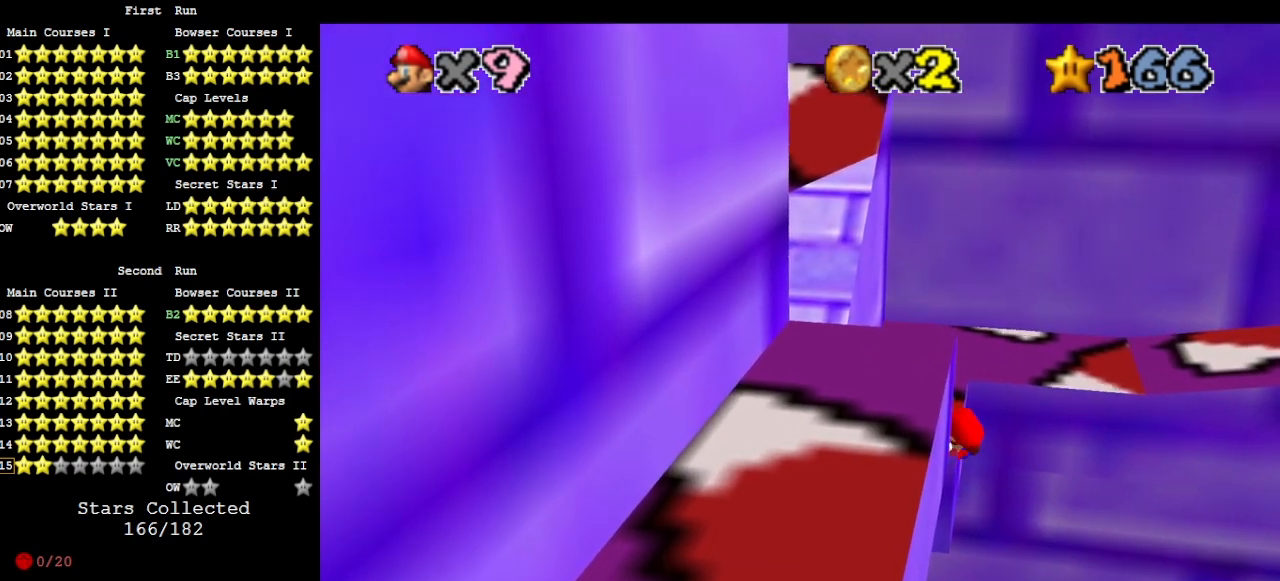
{"buttons": ["A"], "left_stick": "up-right", "events": [[400, "A", "down"], [467, "left_stick", "up-right"]]}
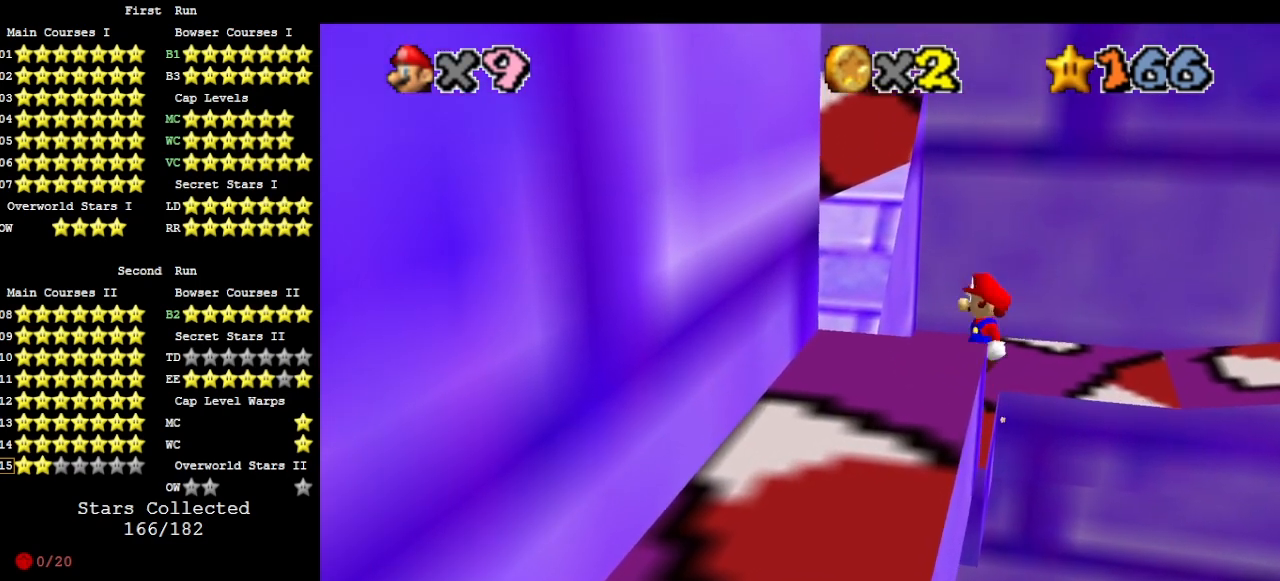
{"buttons": ["A"], "left_stick": "up", "events": [[267, "left_stick", "up"]]}
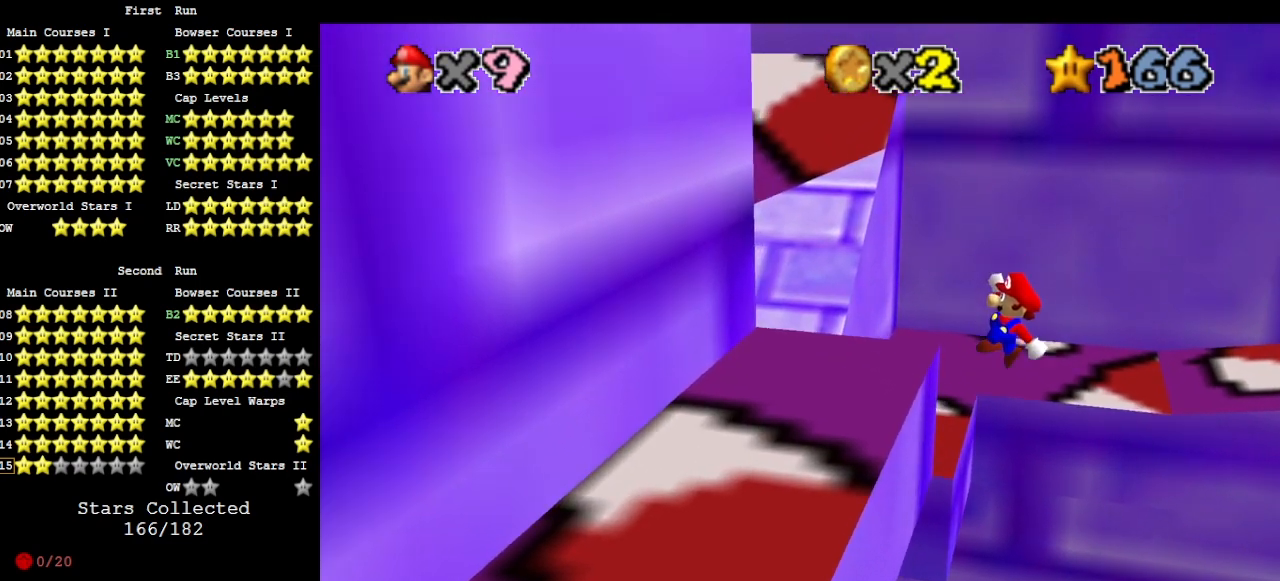
{"buttons": ["C_RIGHT"], "left_stick": "up", "events": [[200, "A", "up"], [400, "C_DOWN", "down"], [400, "C_RIGHT", "down"], [433, "C_RIGHT", "up"], [500, "C_DOWN", "up"], [500, "C_RIGHT", "down"]]}
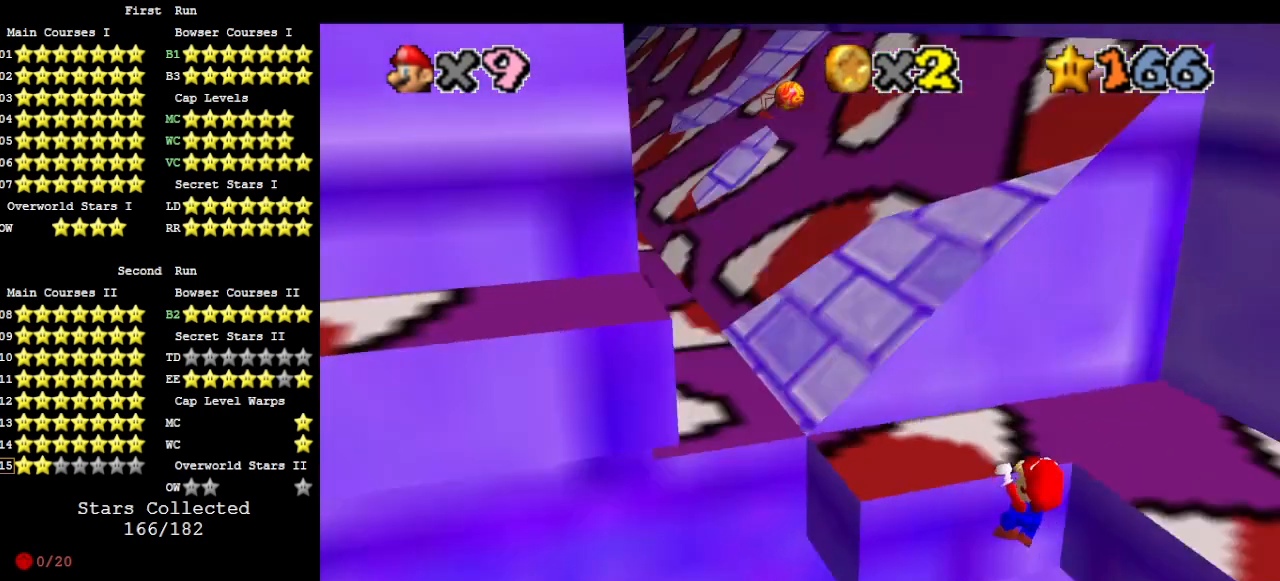
{"buttons": [], "left_stick": "center", "events": [[67, "C_RIGHT", "up"], [267, "DPAD_DOWN", "down"], [267, "left_stick", "center"], [400, "DPAD_DOWN", "up"]]}
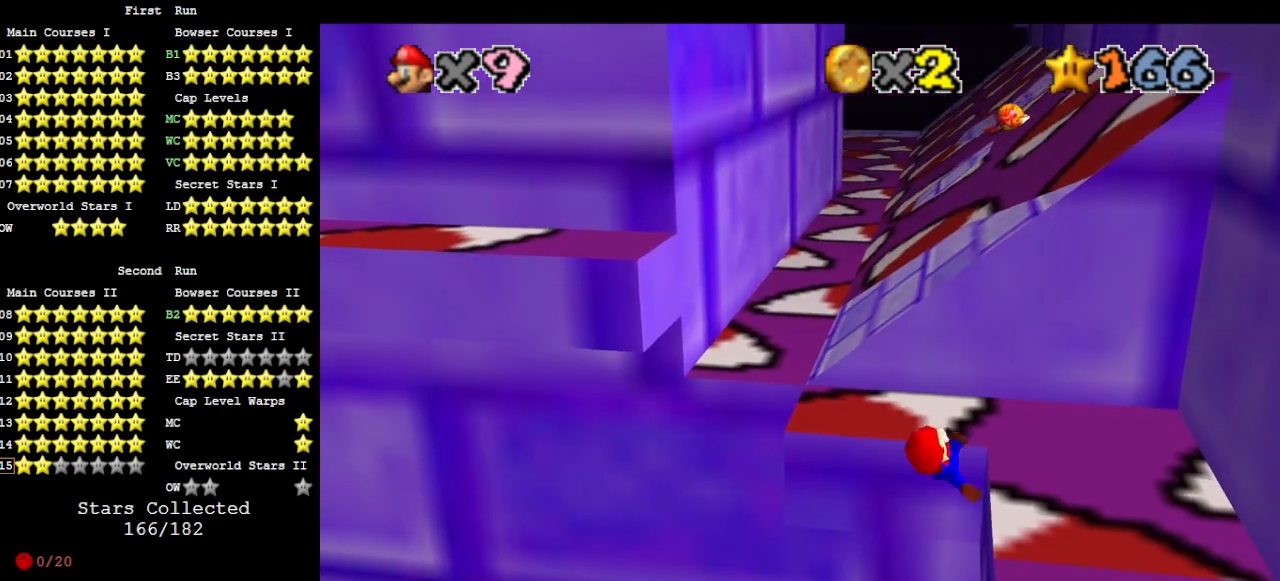
{"buttons": [], "left_stick": "center", "events": []}
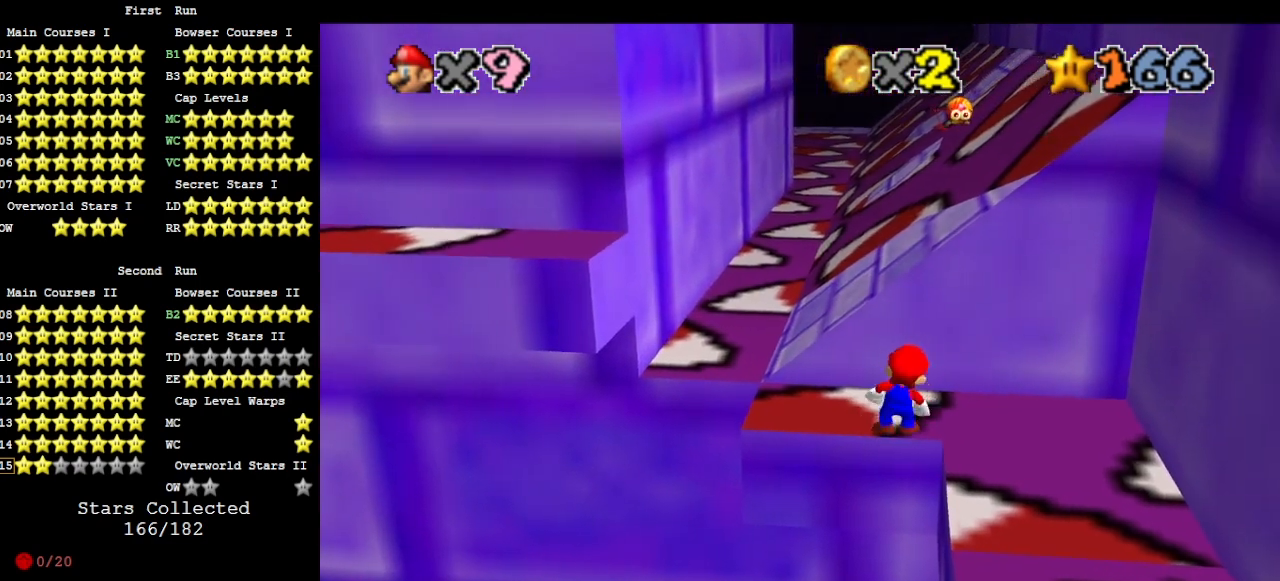
{"buttons": ["A"], "left_stick": "down", "events": [[67, "A", "down"], [100, "left_stick", "down"]]}
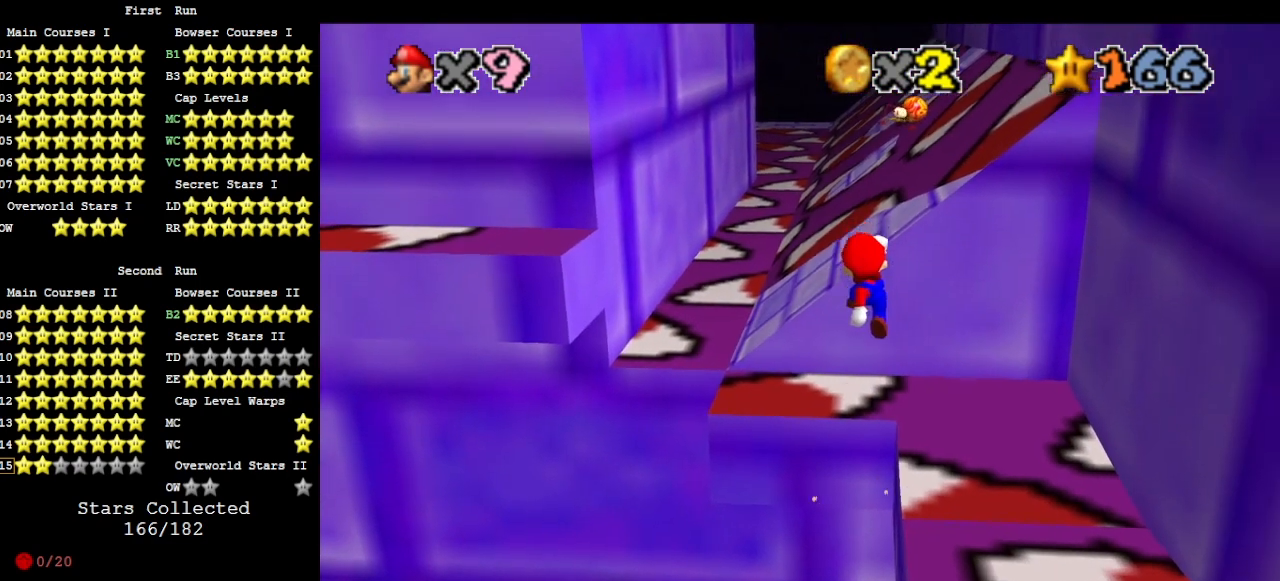
{"buttons": ["DPAD_DOWN"], "left_stick": "right", "events": [[133, "left_stick", "down-right"], [300, "A", "up"], [367, "left_stick", "right"], [467, "DPAD_DOWN", "down"]]}
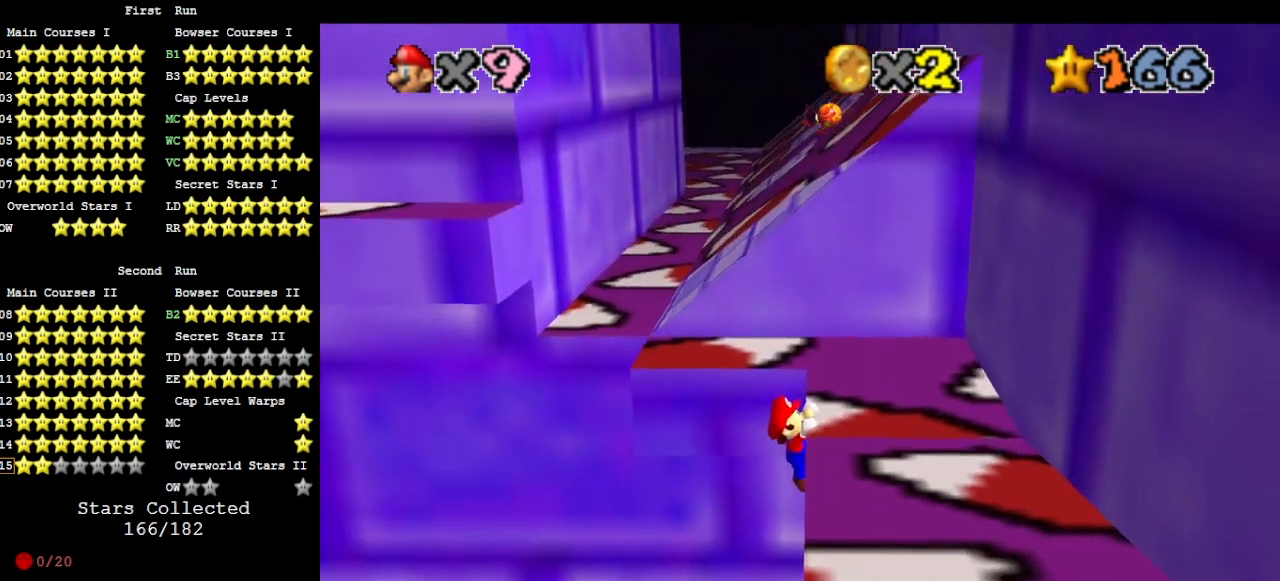
{"buttons": [], "left_stick": "center", "events": [[67, "DPAD_DOWN", "up"], [367, "left_stick", "center"]]}
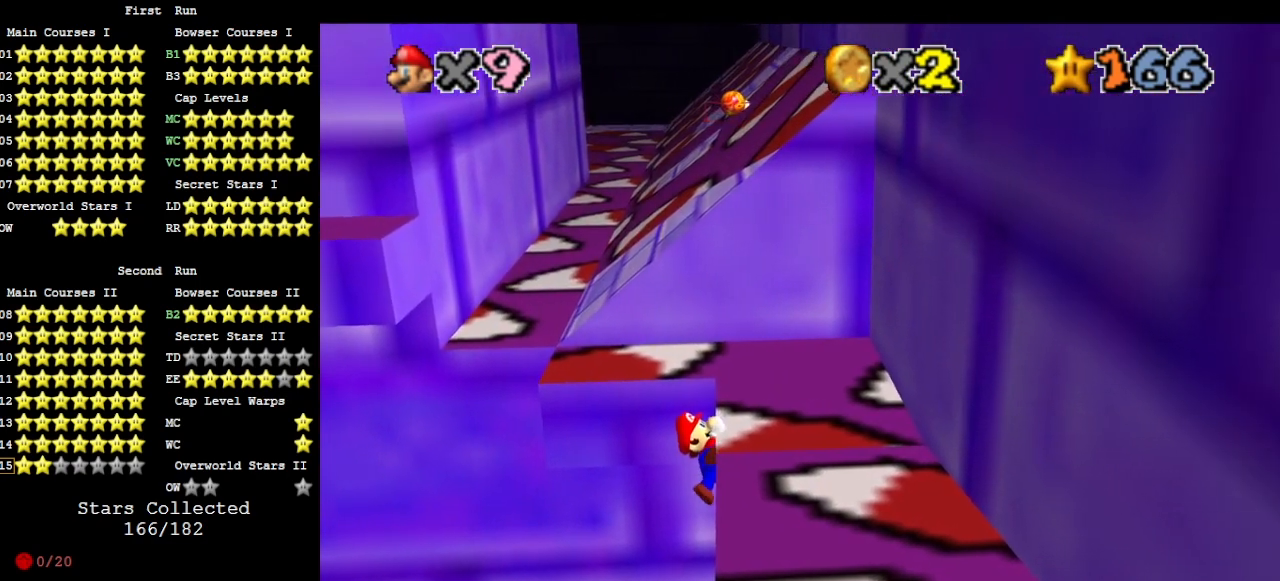
{"buttons": [], "left_stick": "center", "events": []}
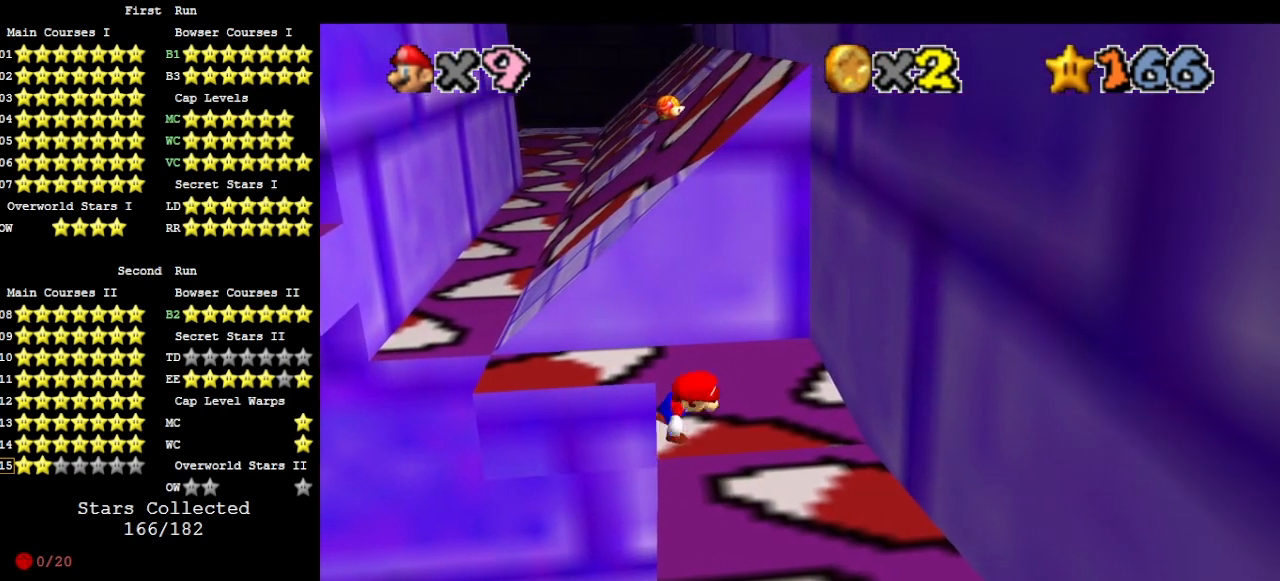
{"buttons": ["A"], "left_stick": "down", "events": [[233, "A", "down"], [267, "left_stick", "down-left"], [433, "left_stick", "down"]]}
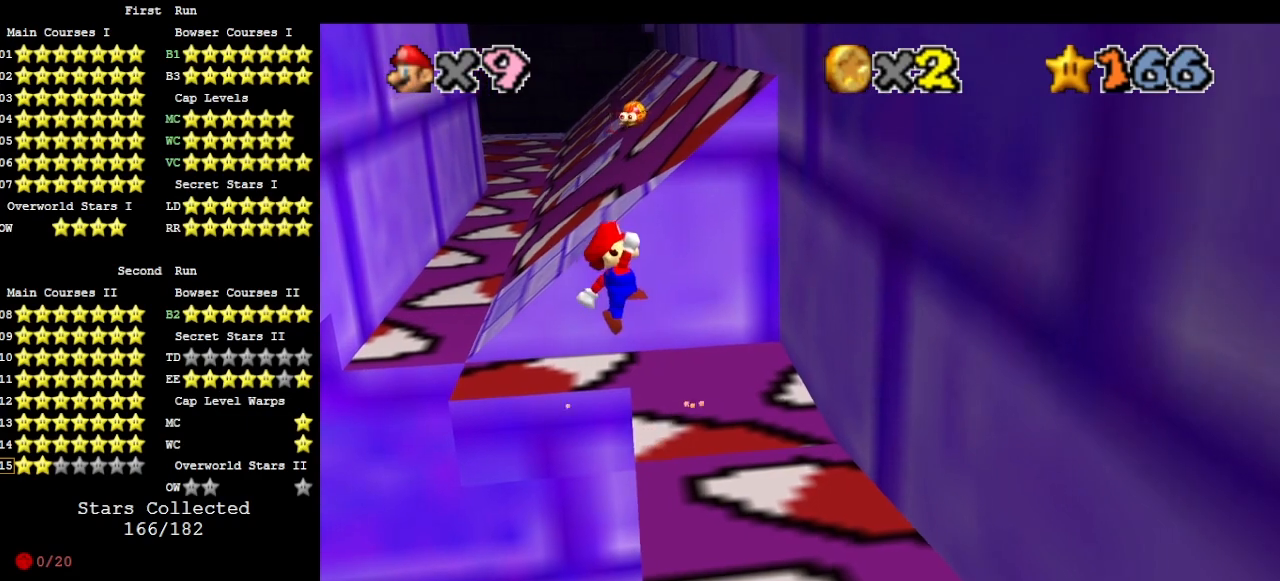
{"buttons": ["A"], "left_stick": "down", "events": []}
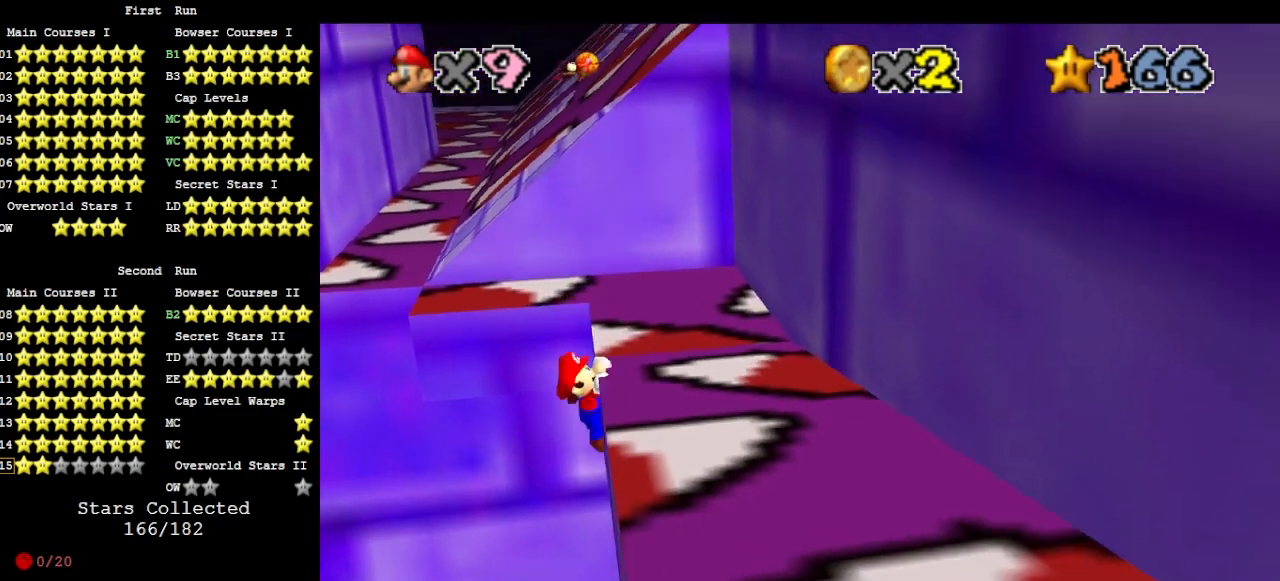
{"buttons": [], "left_stick": "right", "events": [[33, "left_stick", "down-right"], [67, "A", "up"], [133, "left_stick", "right"], [233, "DPAD_DOWN", "down"], [367, "DPAD_DOWN", "up"]]}
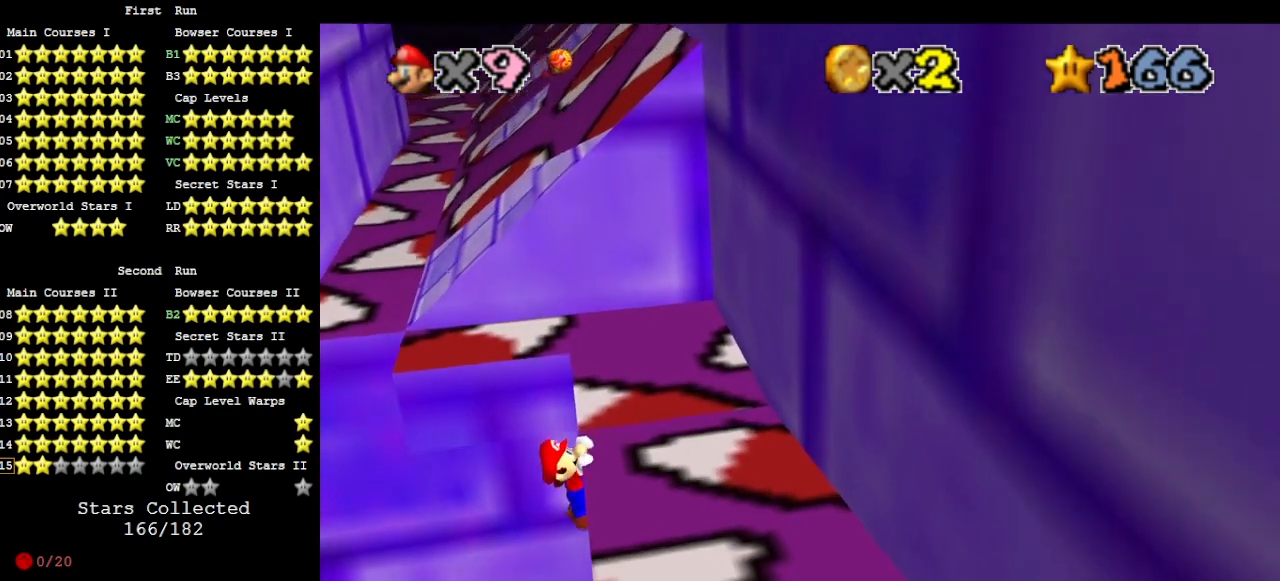
{"buttons": [], "left_stick": "center", "events": [[33, "left_stick", "center"]]}
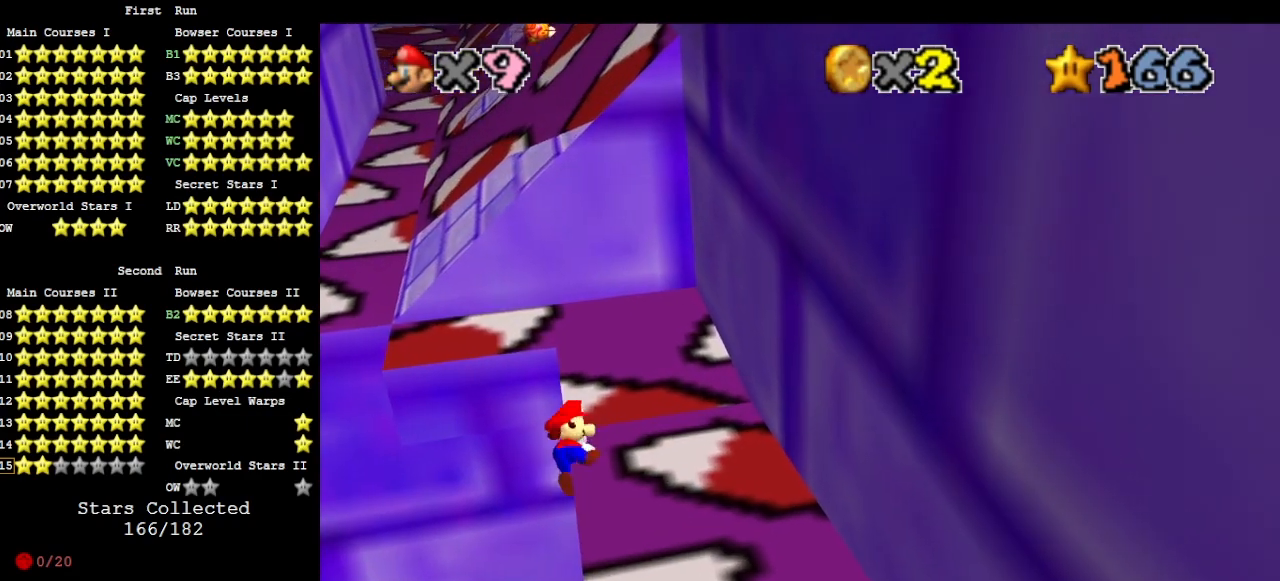
{"buttons": ["A"], "left_stick": "down-left", "events": [[367, "A", "down"], [433, "left_stick", "down-left"]]}
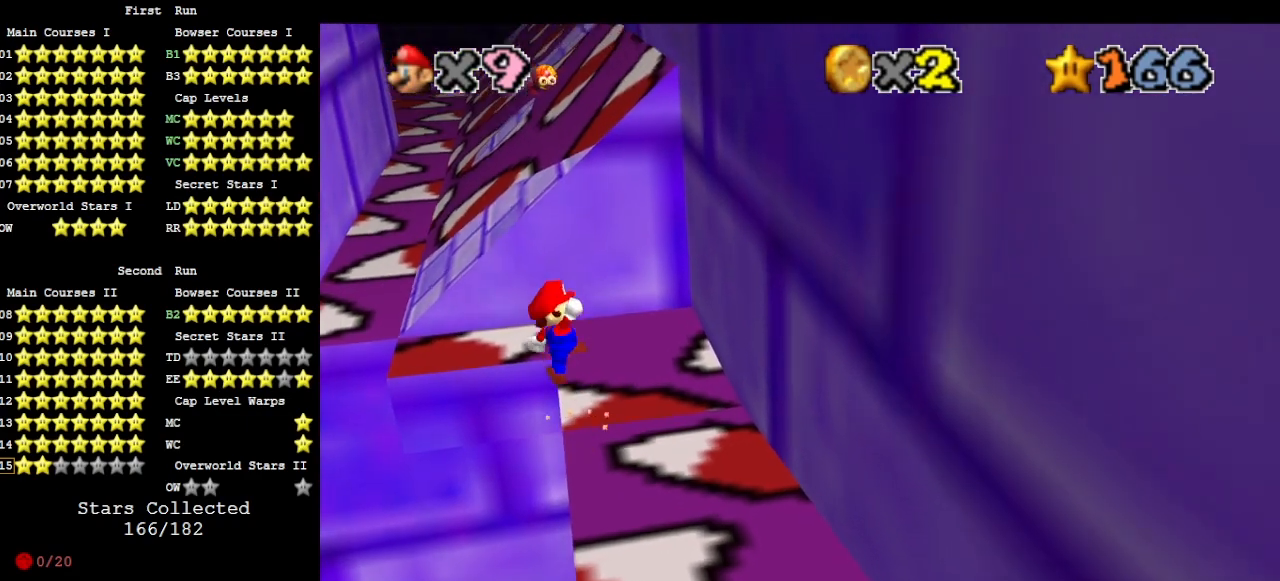
{"buttons": ["A"], "left_stick": "down", "events": [[133, "left_stick", "down"]]}
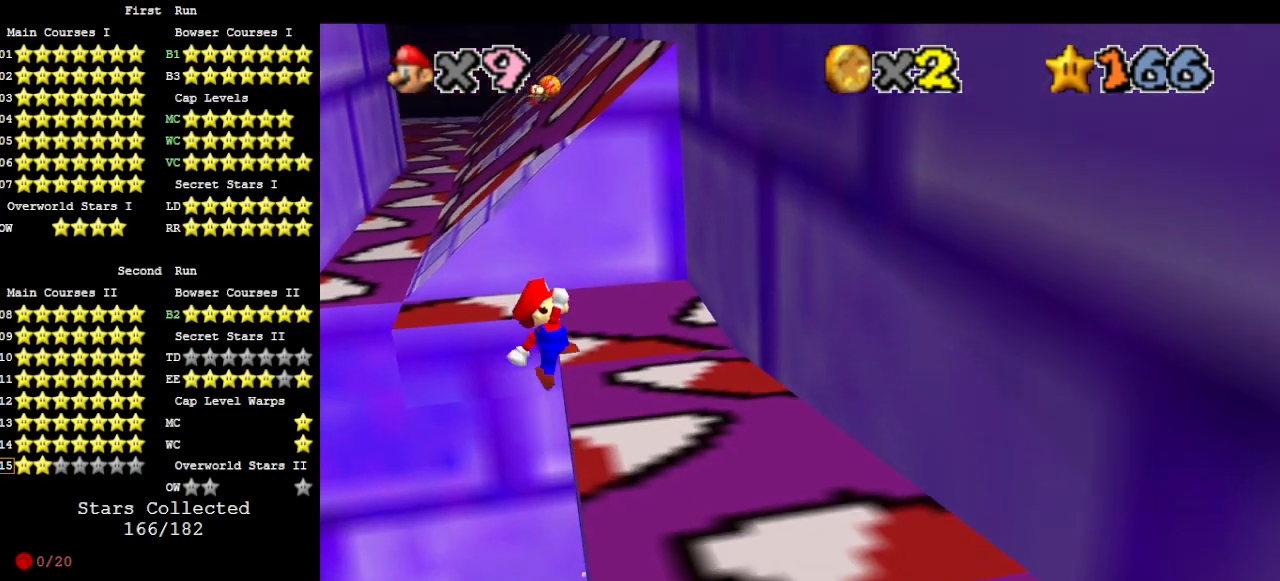
{"buttons": ["C_LEFT"], "left_stick": "up", "events": [[167, "left_stick", "right"], [200, "A", "up"], [233, "C_UP", "down"], [233, "left_stick", "up-right"], [367, "C_LEFT", "down"], [400, "C_LEFT", "up"], [400, "C_UP", "up"], [467, "C_LEFT", "down"], [467, "left_stick", "up"]]}
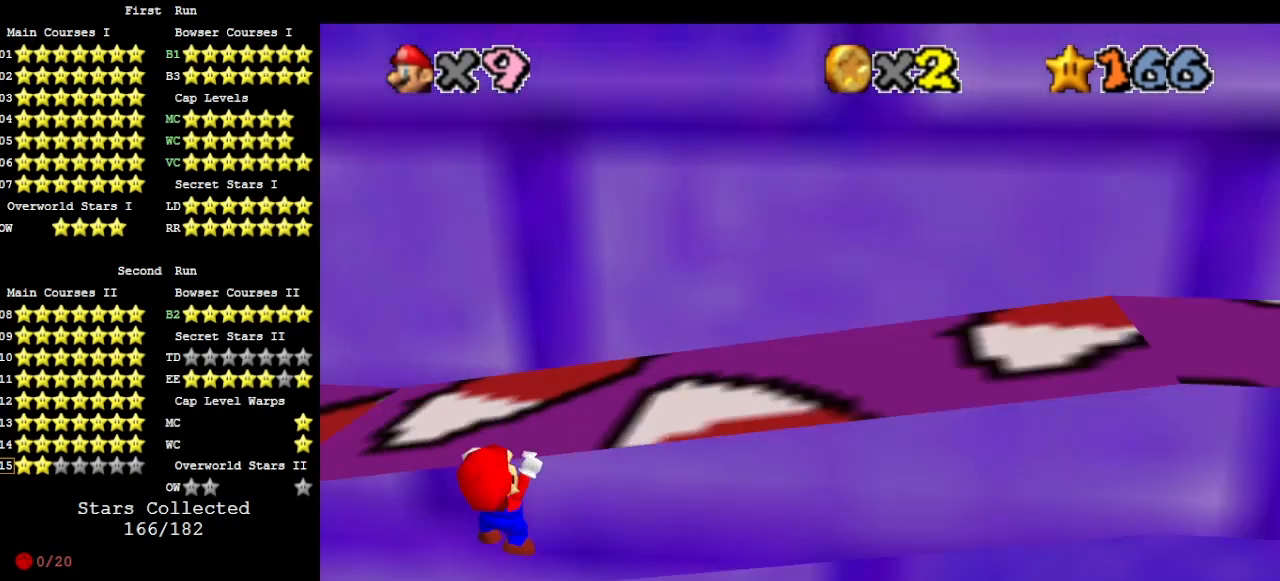
{"buttons": ["DPAD_DOWN"], "left_stick": "center", "events": [[33, "C_LEFT", "up"], [133, "C_LEFT", "down"], [167, "C_LEFT", "up"], [233, "C_LEFT", "down"], [300, "left_stick", "center"], [333, "C_LEFT", "up"], [467, "DPAD_DOWN", "down"]]}
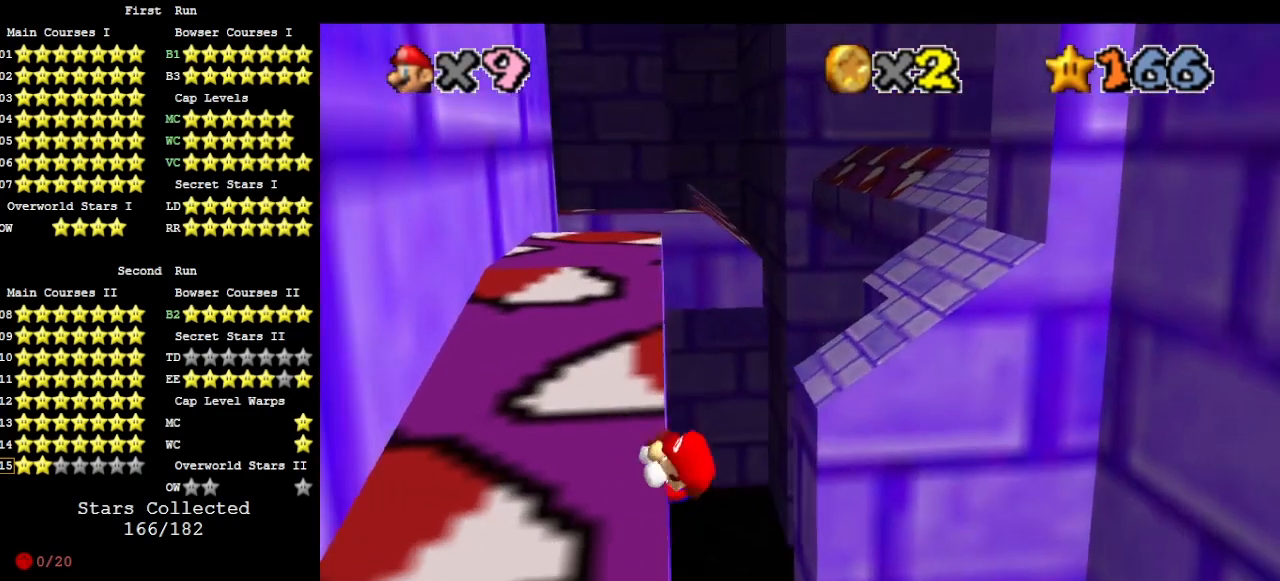
{"buttons": ["A"], "left_stick": "right", "events": [[133, "DPAD_DOWN", "up"], [467, "A", "down"], [500, "left_stick", "right"]]}
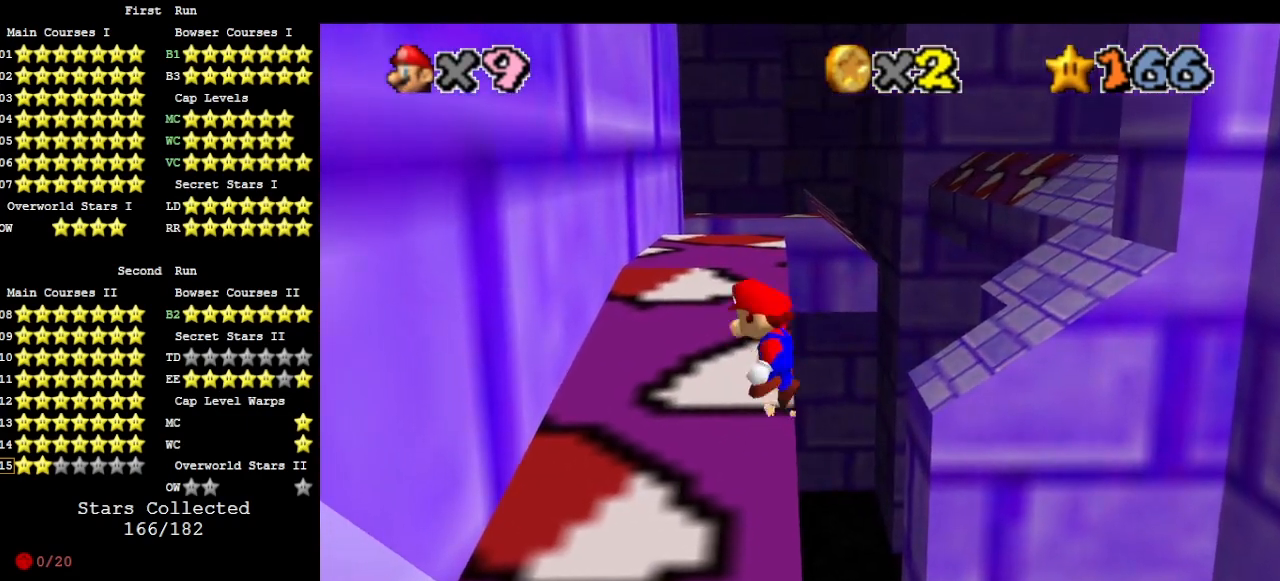
{"buttons": ["A"], "left_stick": "up-left", "events": [[33, "left_stick", "up-right"], [333, "left_stick", "up"], [500, "left_stick", "up-left"]]}
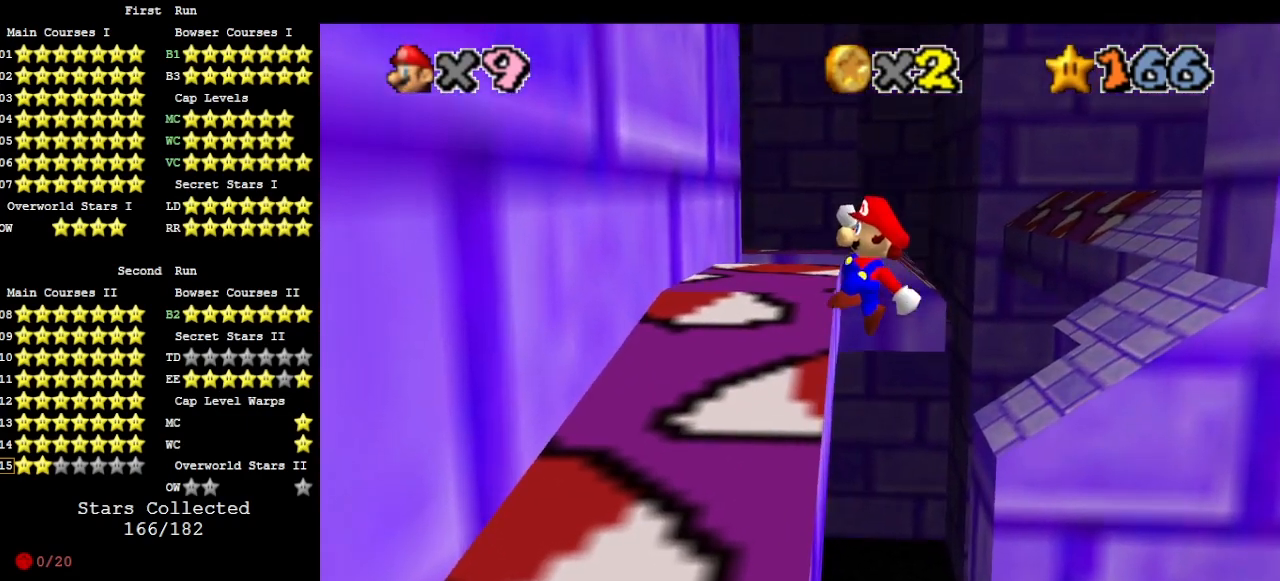
{"buttons": ["DPAD_DOWN"], "left_stick": "up-left", "events": [[300, "A", "up"], [467, "DPAD_DOWN", "down"]]}
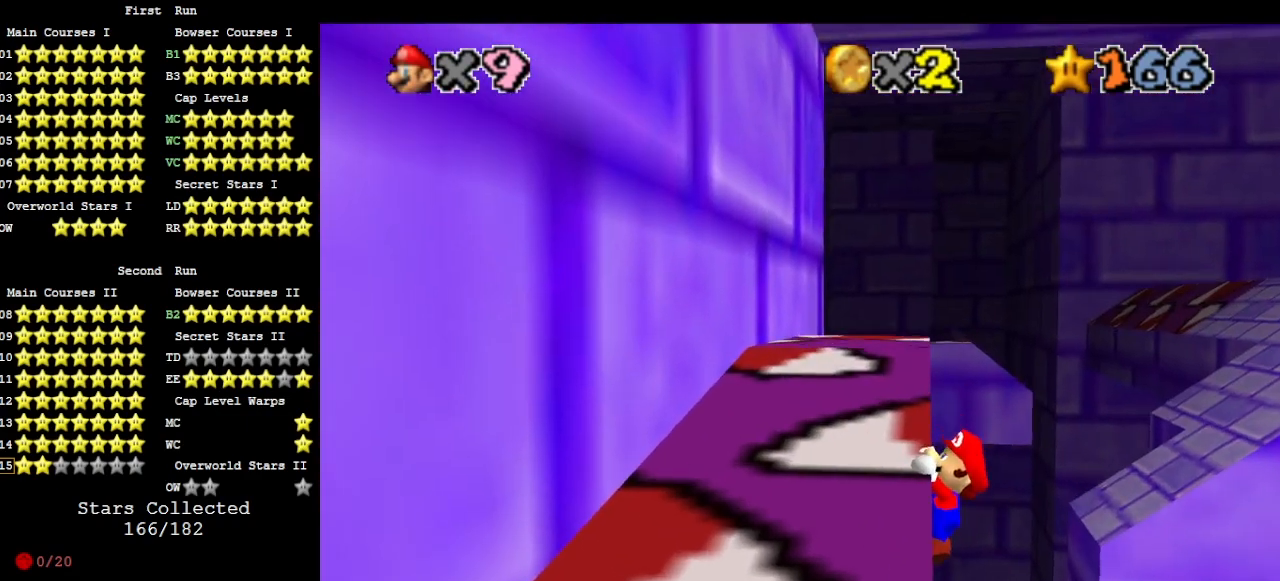
{"buttons": [], "left_stick": "center", "events": [[133, "DPAD_DOWN", "up"], [267, "left_stick", "center"]]}
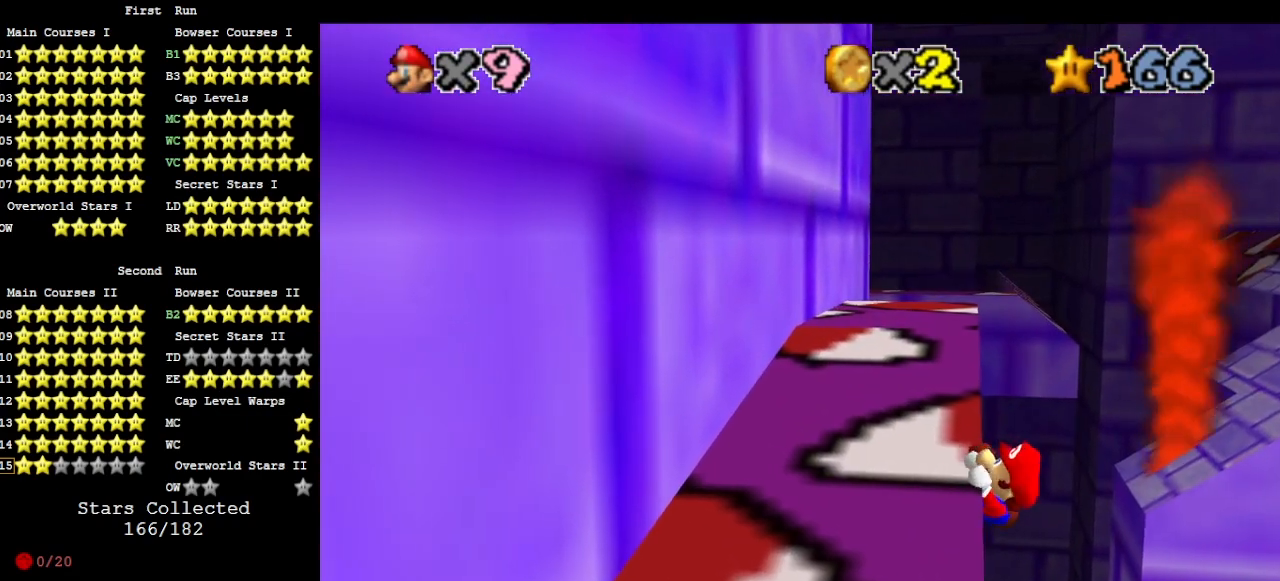
{"buttons": [], "left_stick": "center", "events": []}
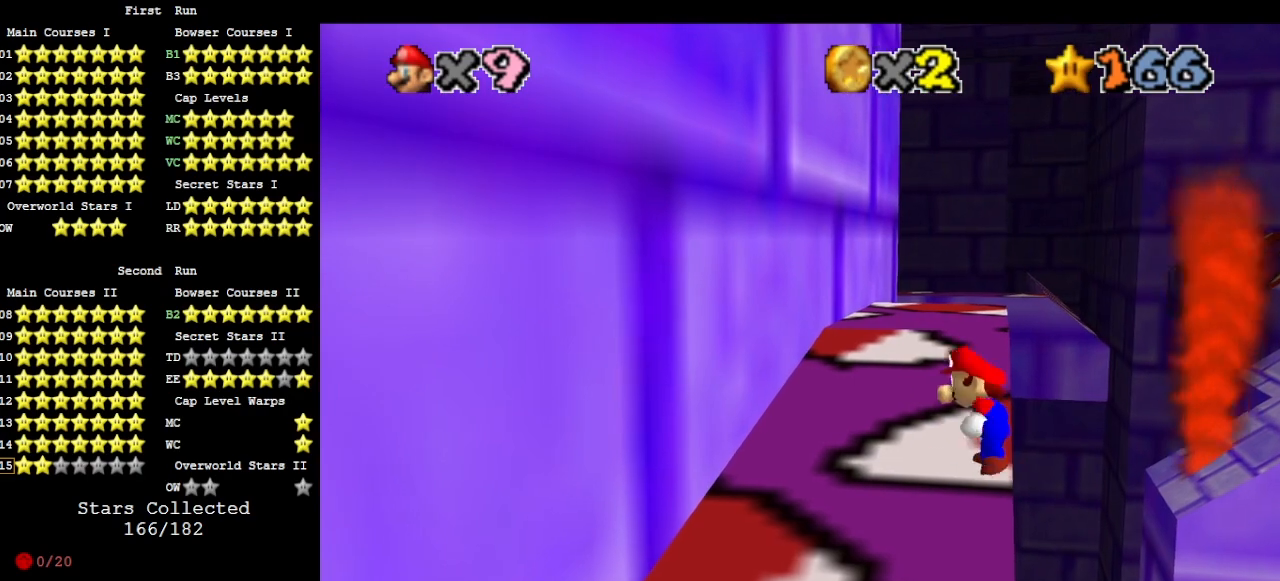
{"buttons": ["A"], "left_stick": "up", "events": [[67, "A", "down"], [133, "left_stick", "up-right"], [400, "left_stick", "up"]]}